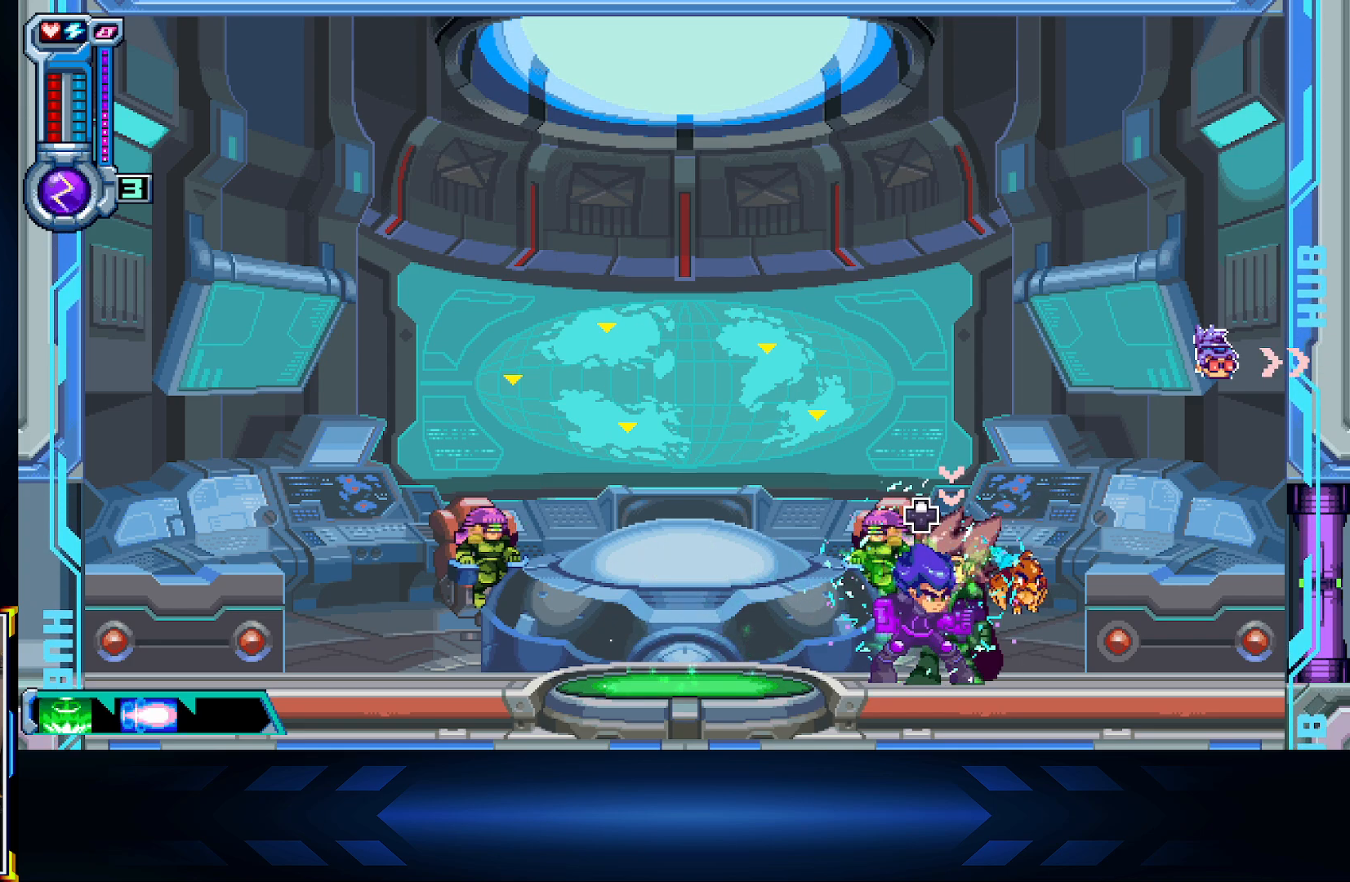
Gameplay with a controller (Xbox layout); each line is a JSON object with the inputs held at the frame after it. "events" lists button and stick changes between this image and that frame as [ms after this image, input, new state], when the widget could be followed in between.
{"buttons": [], "left_stick": "center", "right_stick": "center", "events": [[33, "DPAD_UP", "down"], [167, "DPAD_UP", "up"]]}
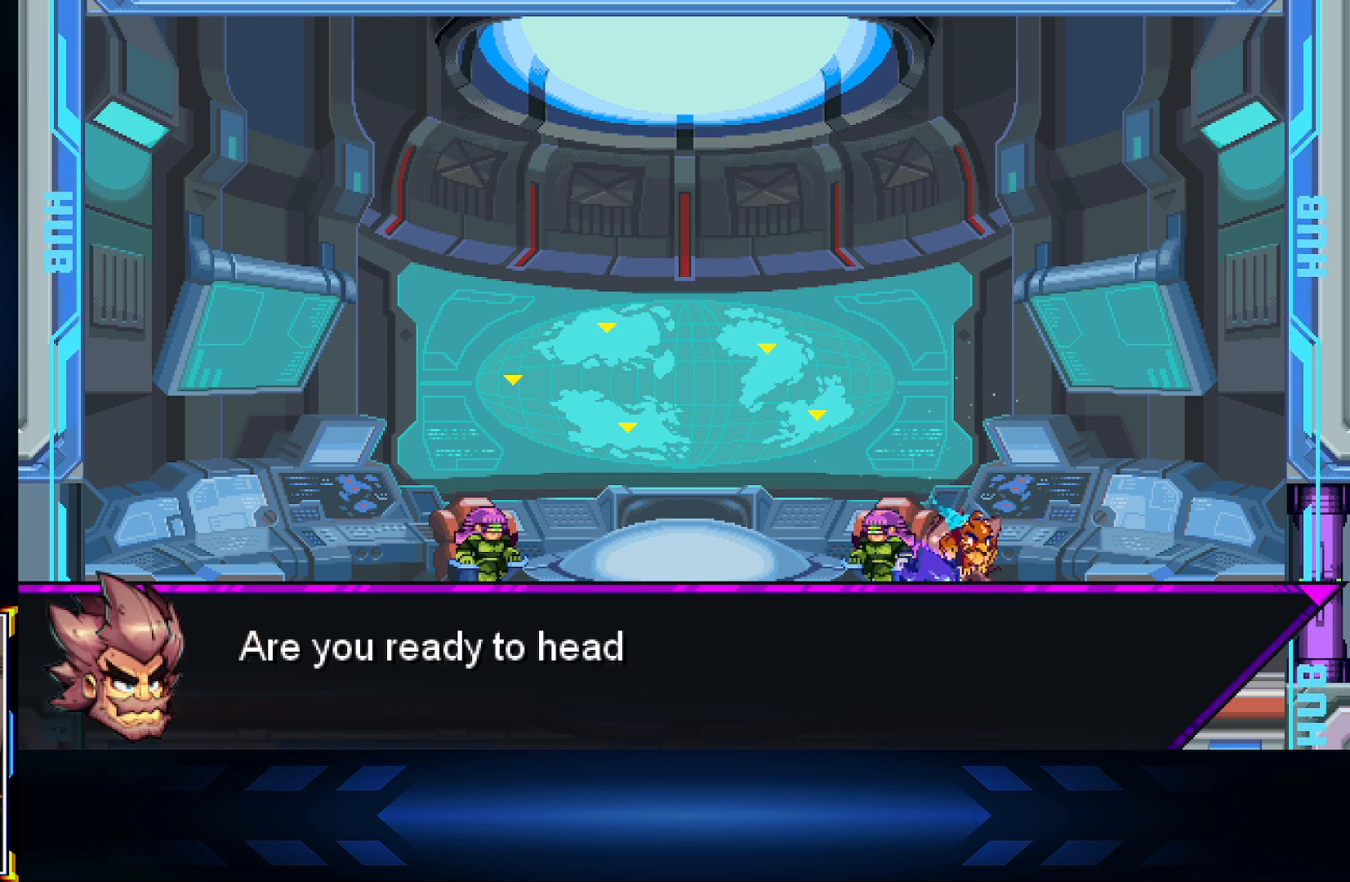
{"buttons": [], "left_stick": "center", "right_stick": "center", "events": []}
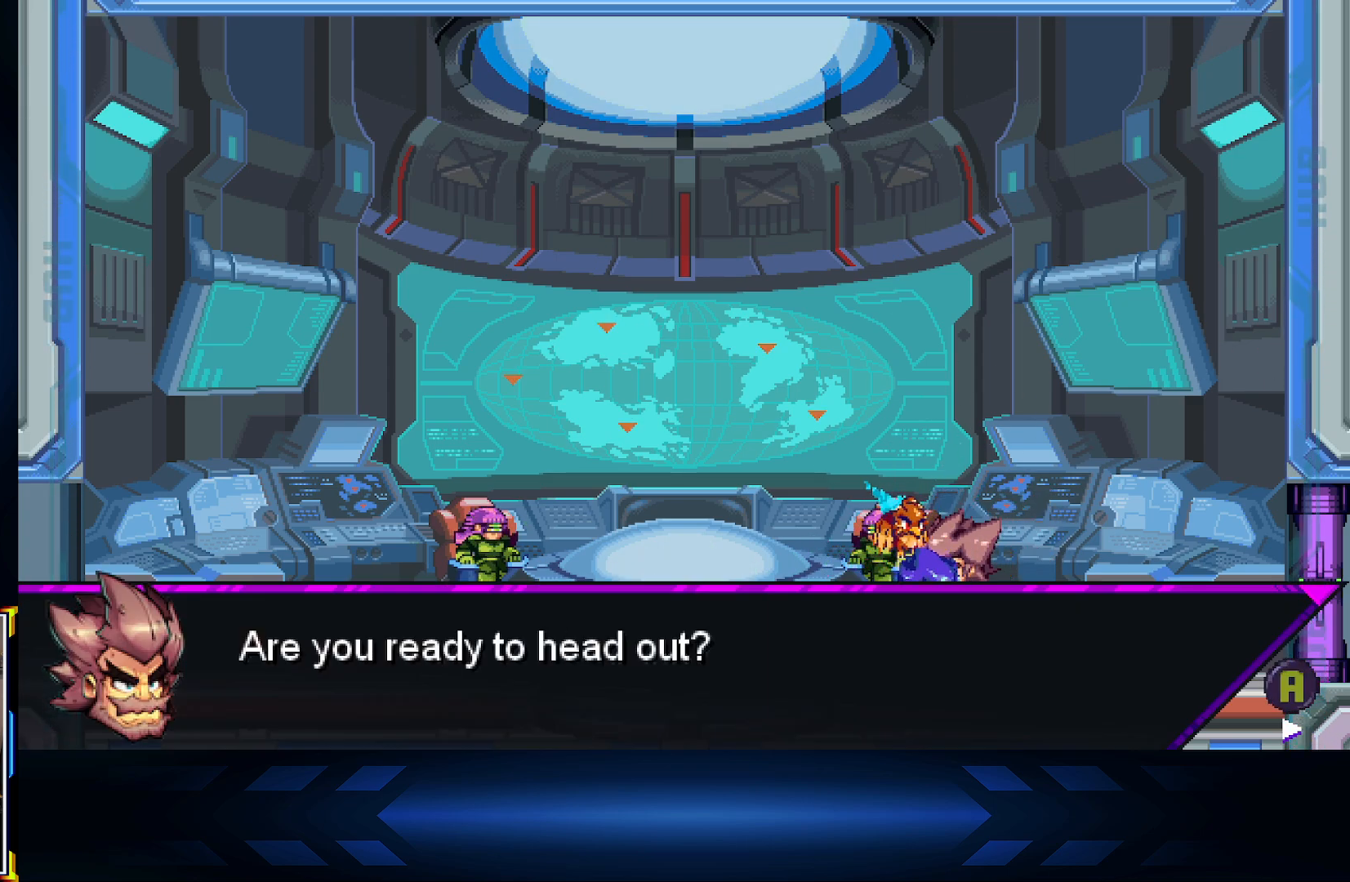
{"buttons": [], "left_stick": "center", "right_stick": "center", "events": [[100, "A", "down"], [133, "A", "up"], [150, "A", "down"], [300, "A", "up"]]}
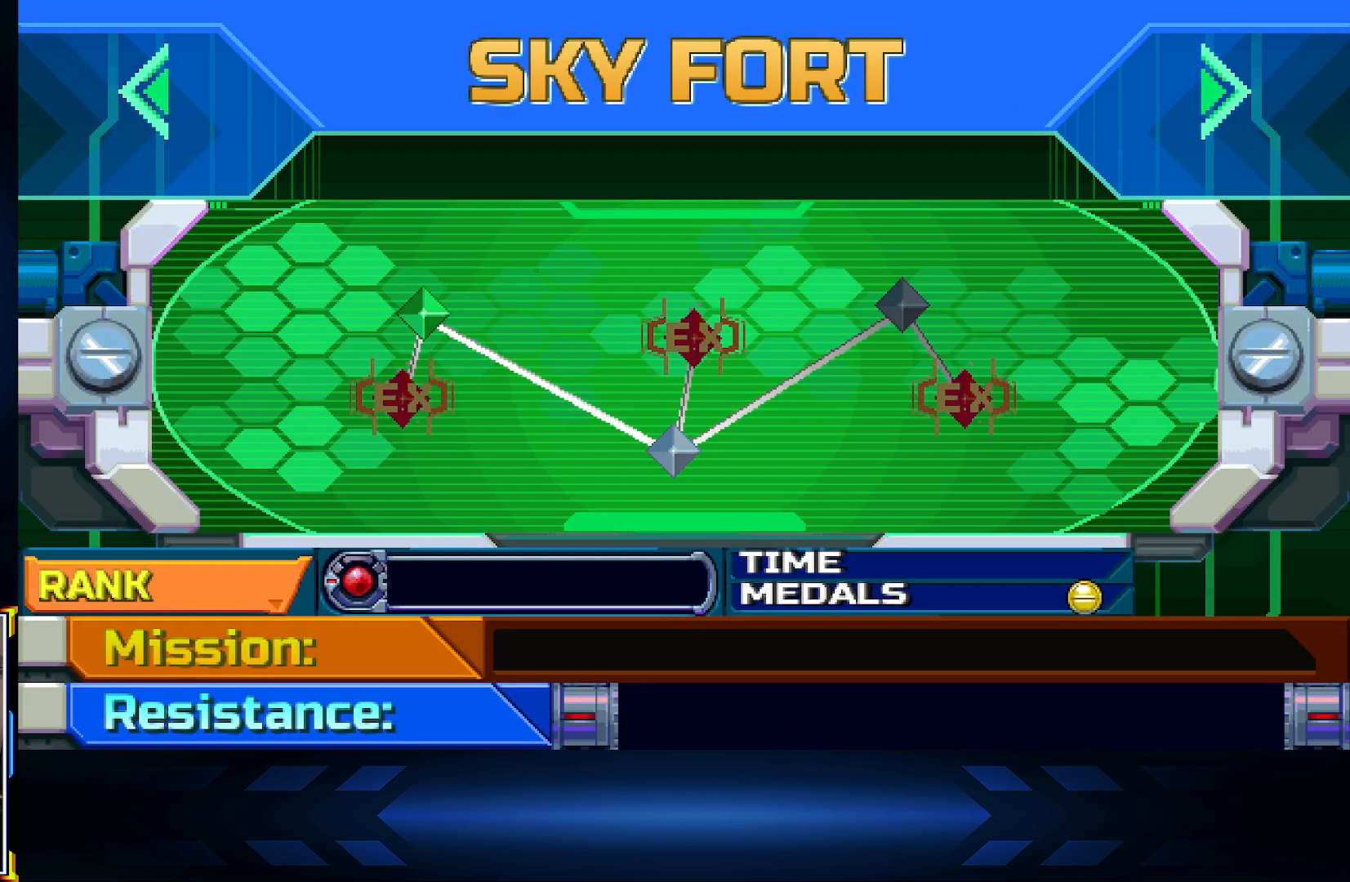
{"buttons": [], "left_stick": "center", "right_stick": "center", "events": [[250, "DPAD_RIGHT", "down"], [383, "DPAD_RIGHT", "up"]]}
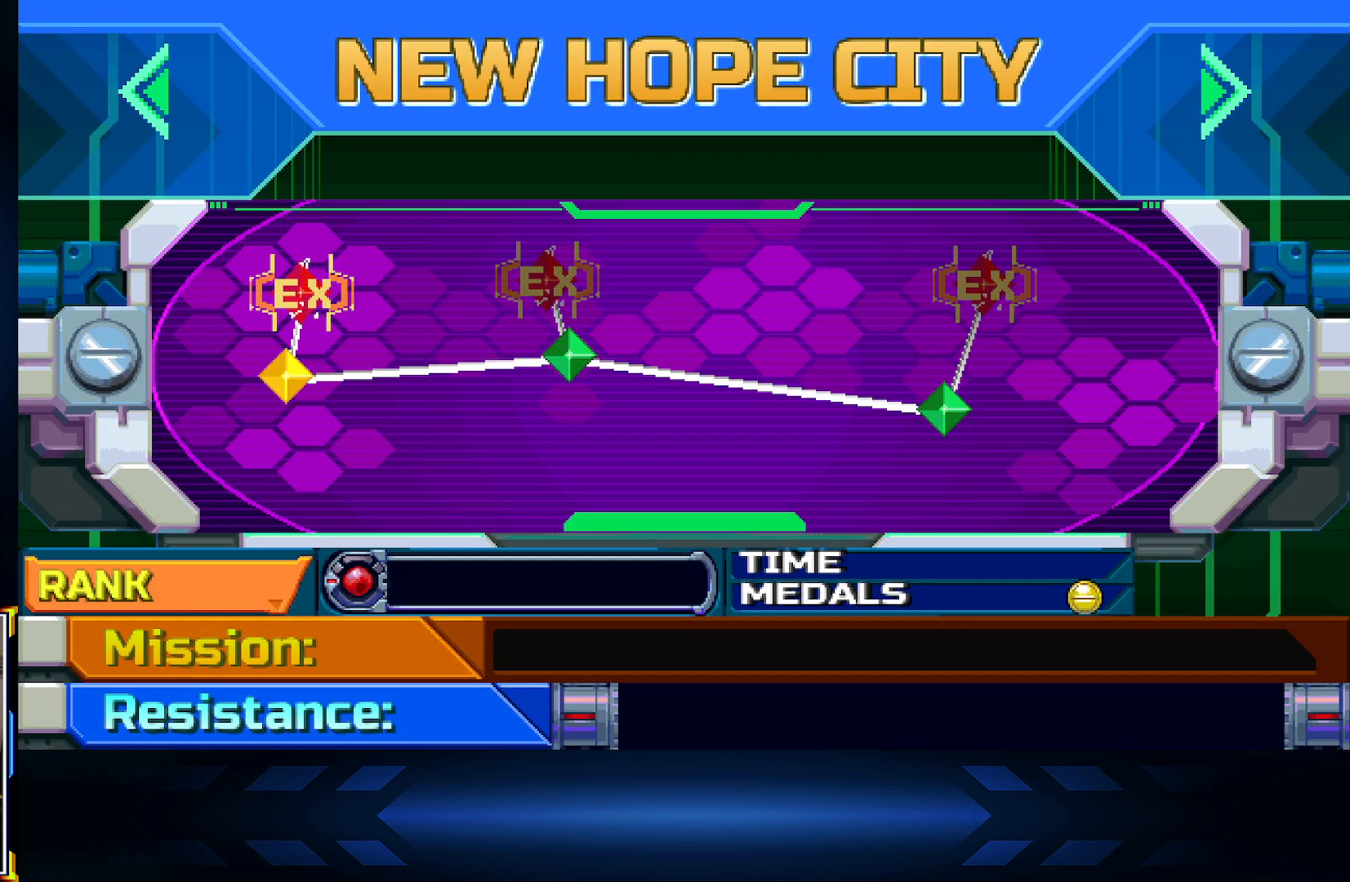
{"buttons": ["A"], "left_stick": "center", "right_stick": "center", "events": [[133, "DPAD_LEFT", "down"], [267, "DPAD_LEFT", "up"], [350, "A", "down"]]}
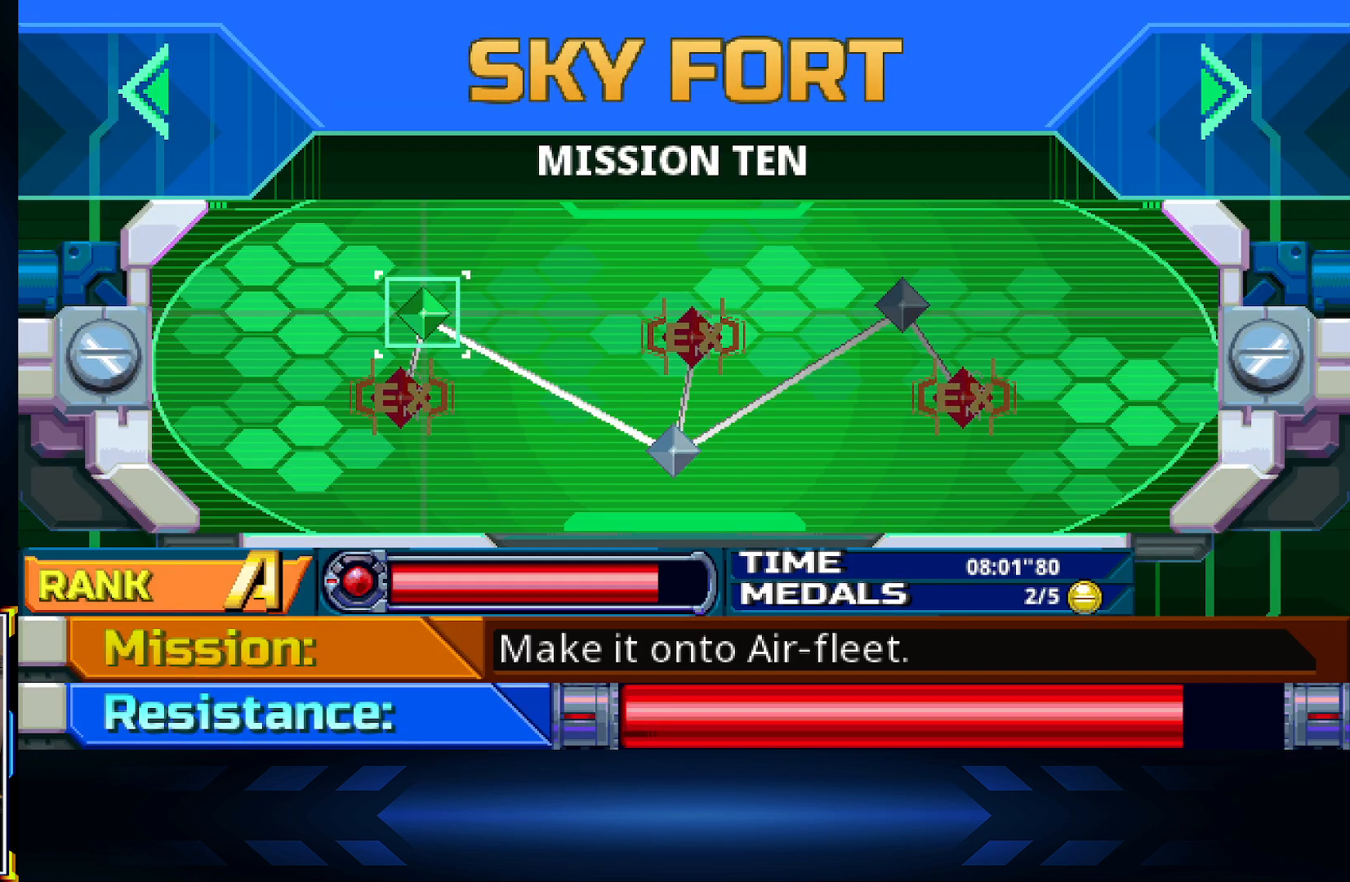
{"buttons": ["DPAD_RIGHT"], "left_stick": "center", "right_stick": "center", "events": [[33, "A", "up"], [100, "DPAD_RIGHT", "down"], [233, "DPAD_RIGHT", "up"], [500, "DPAD_RIGHT", "down"]]}
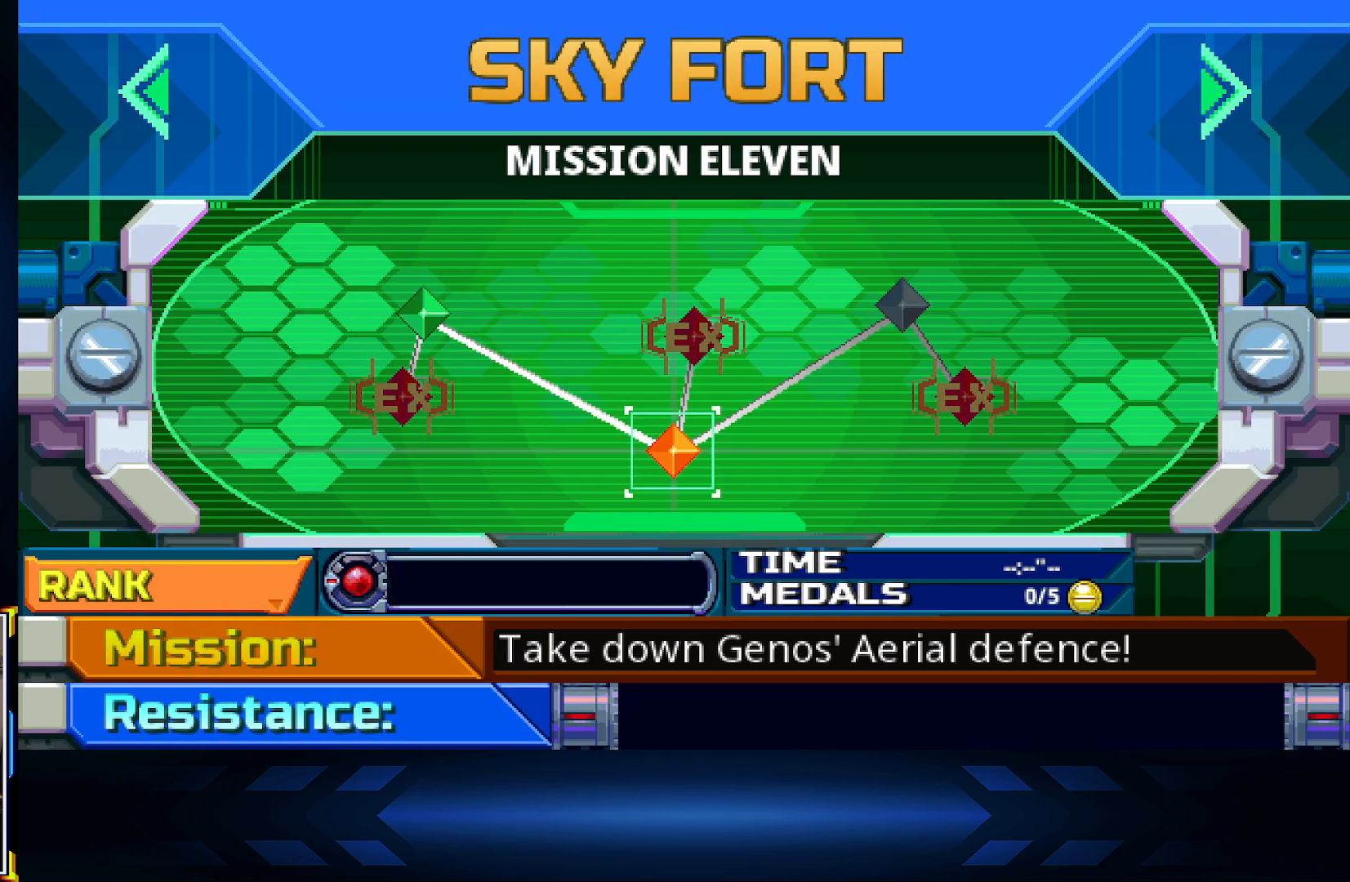
{"buttons": [], "left_stick": "center", "right_stick": "center", "events": [[133, "DPAD_RIGHT", "up"]]}
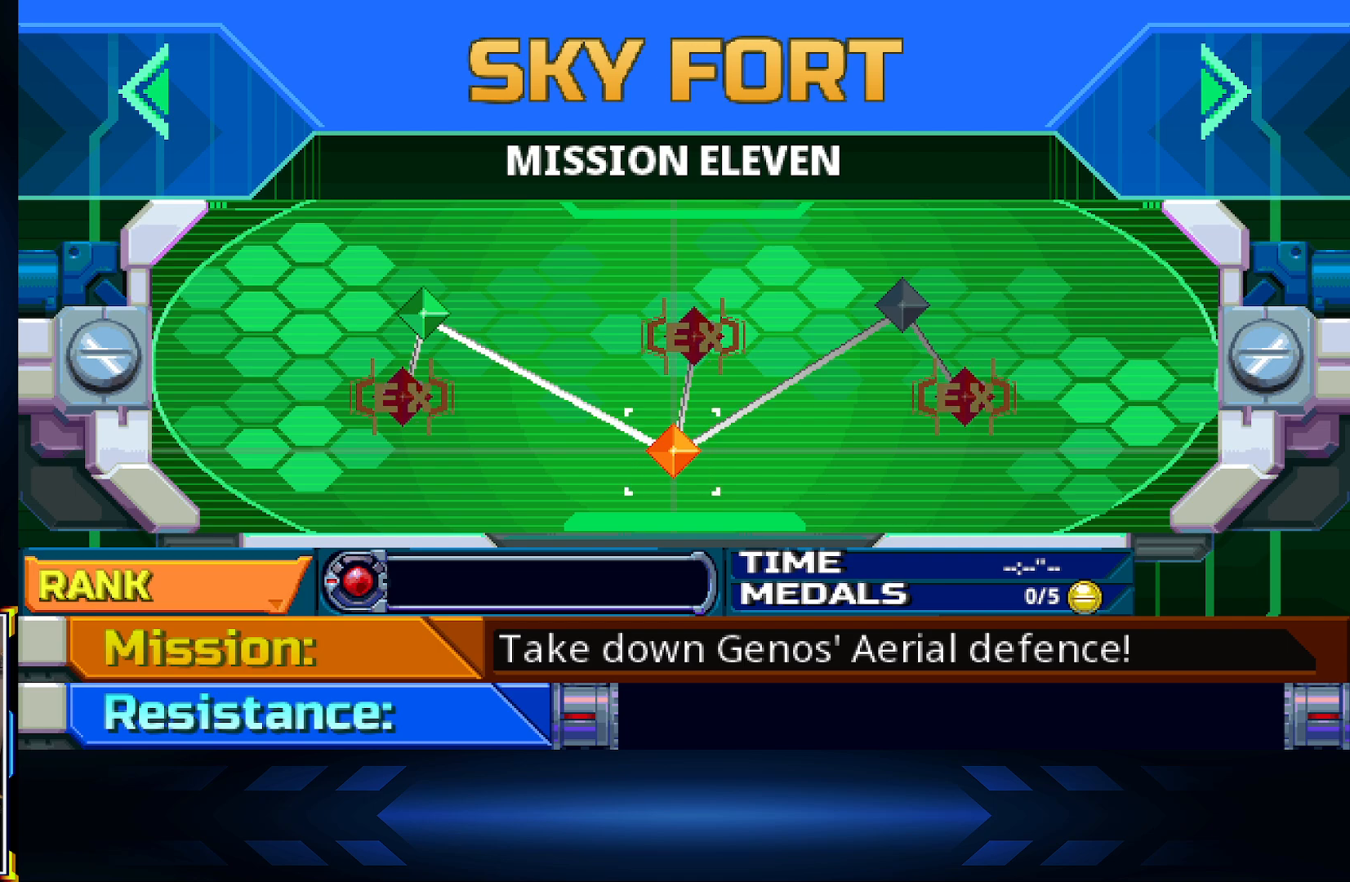
{"buttons": [], "left_stick": "center", "right_stick": "center", "events": [[267, "DPAD_LEFT", "down"], [400, "DPAD_LEFT", "up"]]}
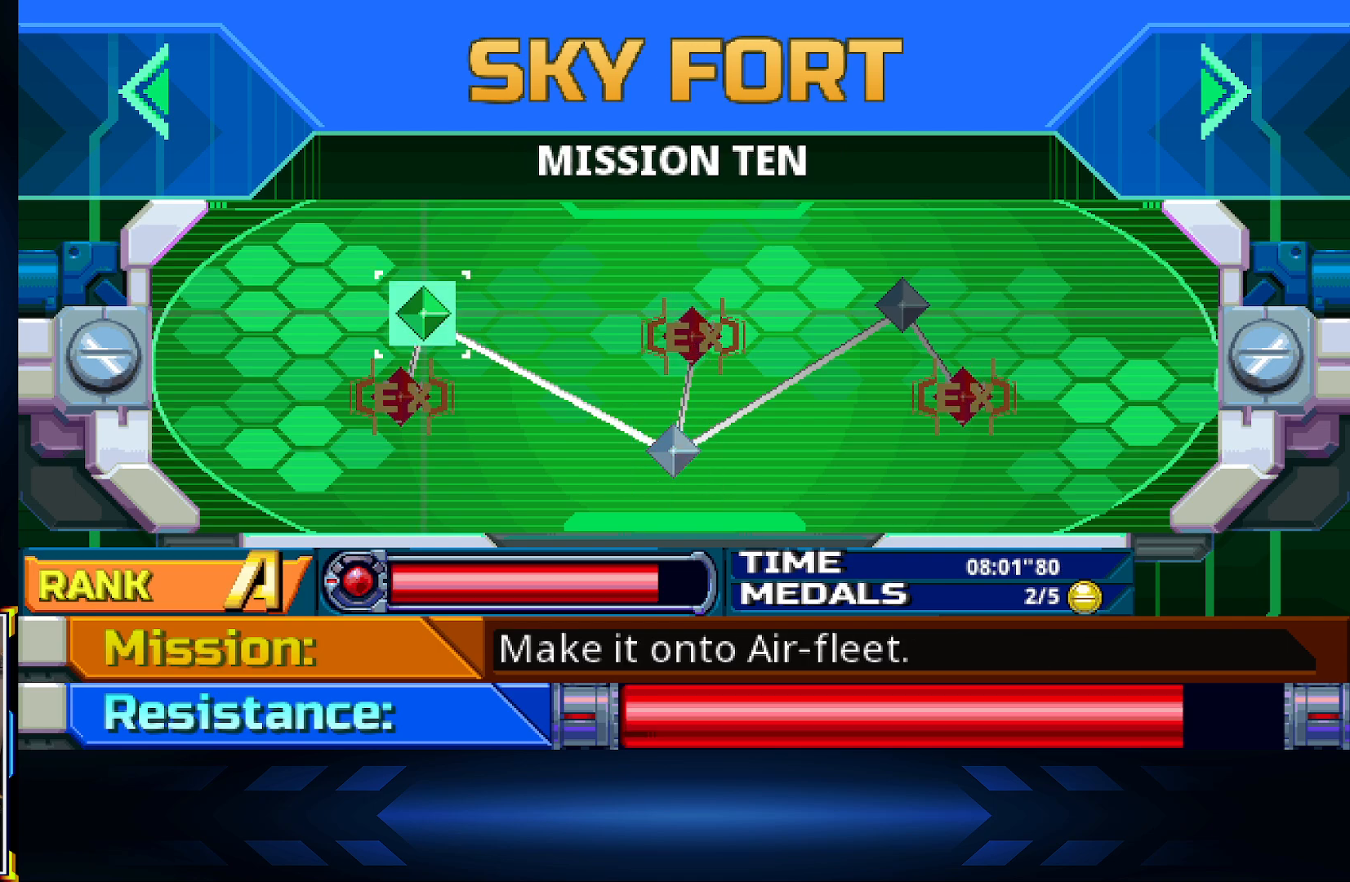
{"buttons": [], "left_stick": "center", "right_stick": "center", "events": []}
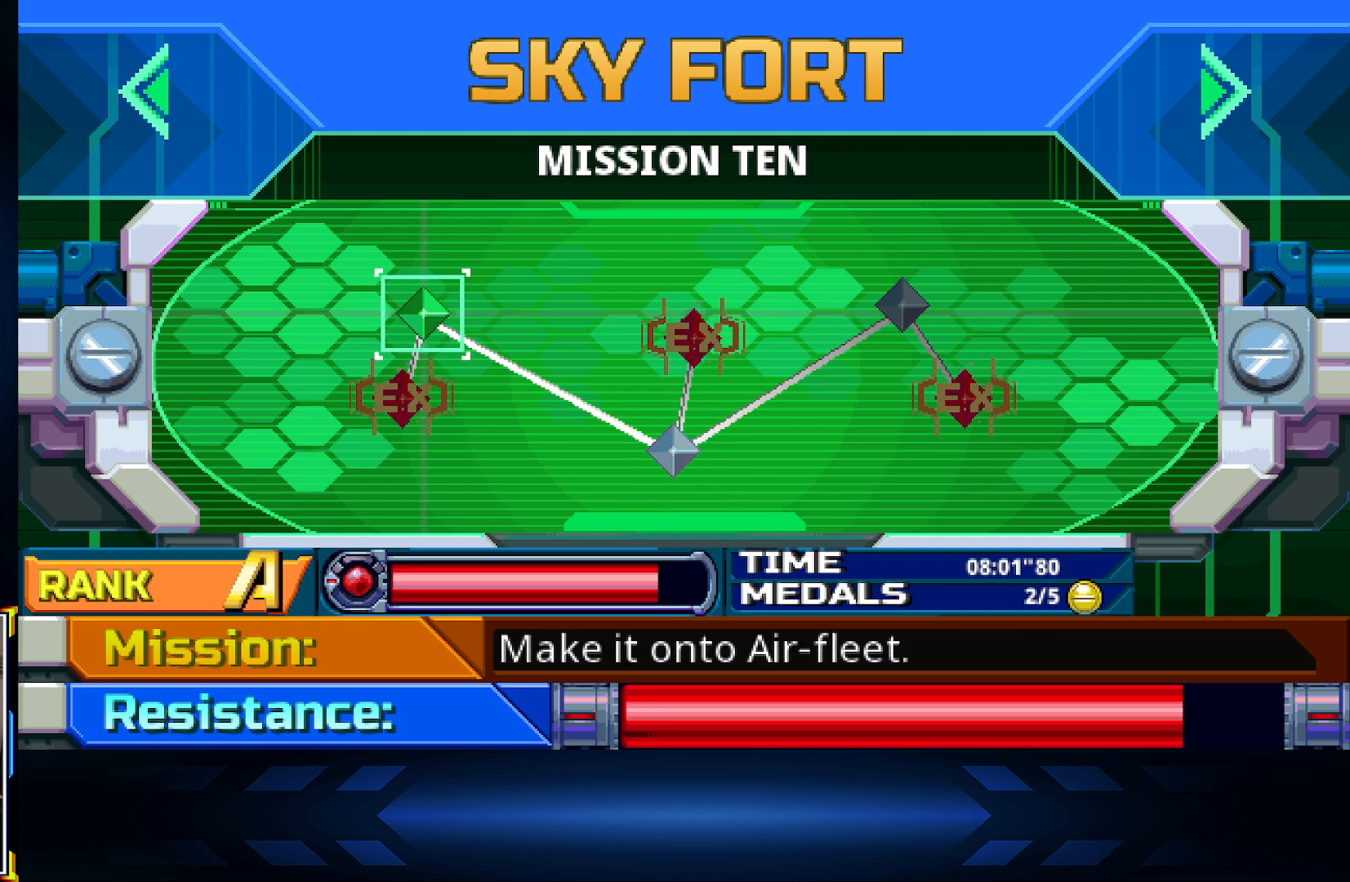
{"buttons": [], "left_stick": "center", "right_stick": "center", "events": []}
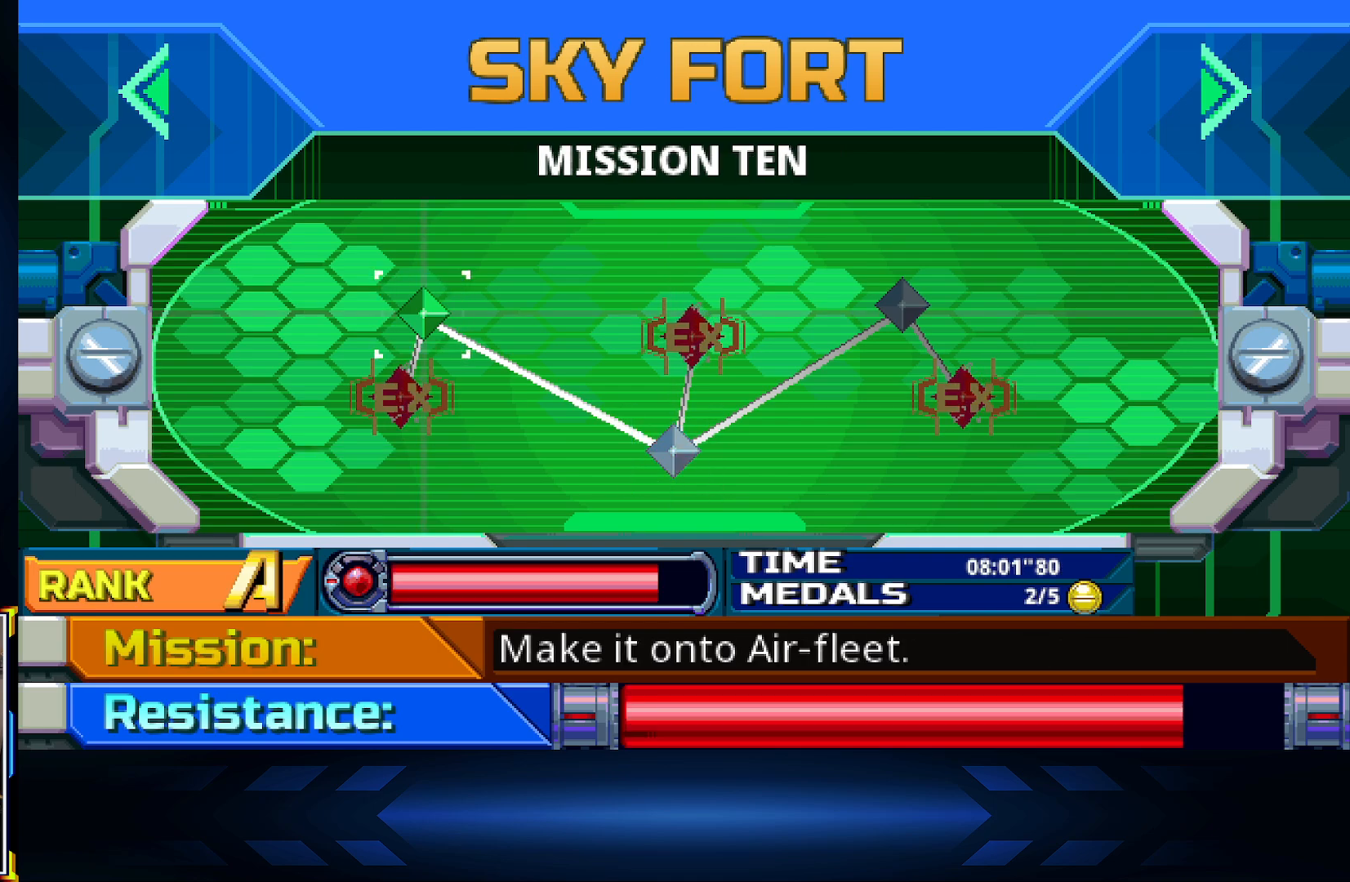
{"buttons": [], "left_stick": "center", "right_stick": "center", "events": []}
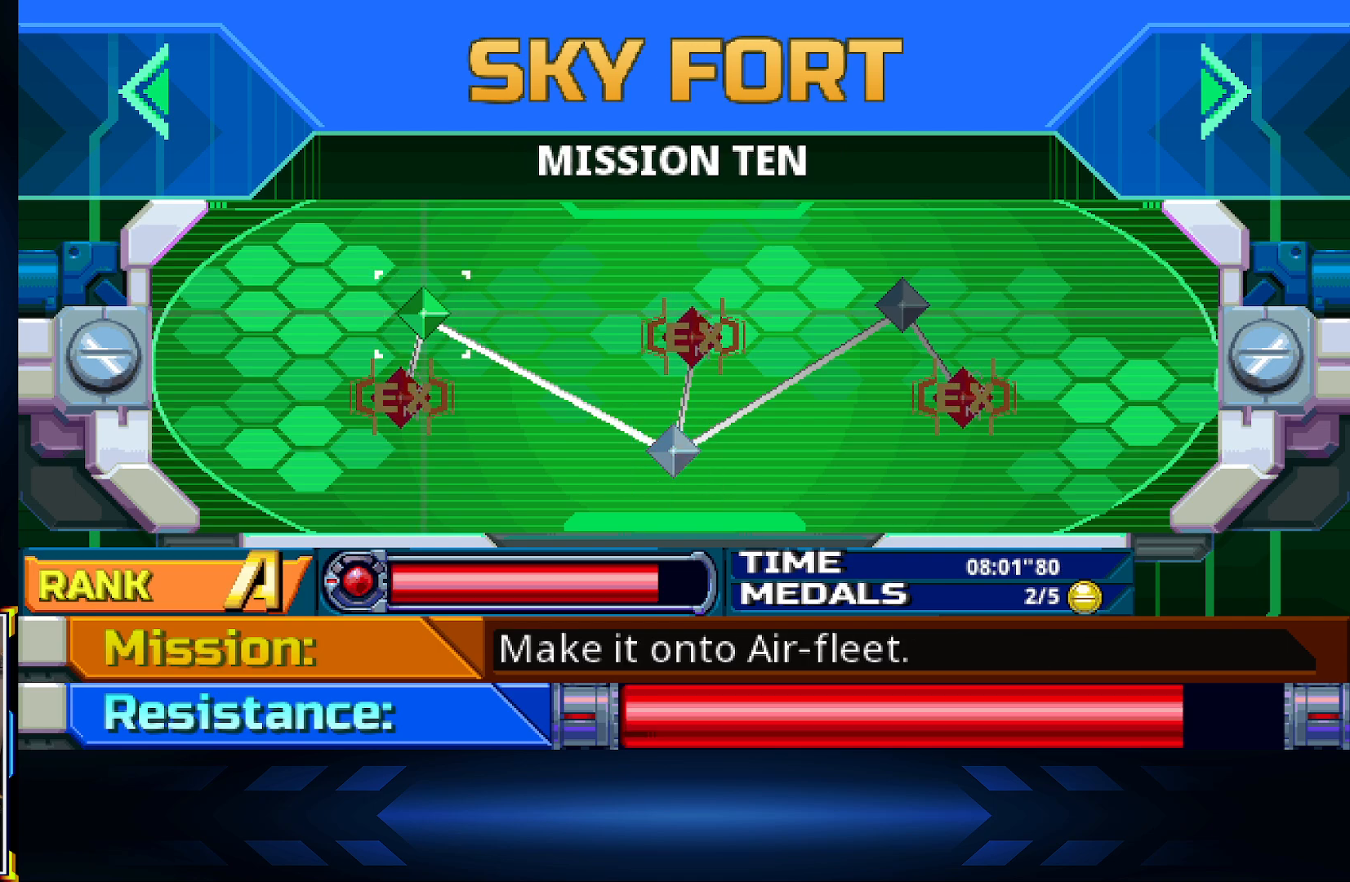
{"buttons": [], "left_stick": "center", "right_stick": "center", "events": []}
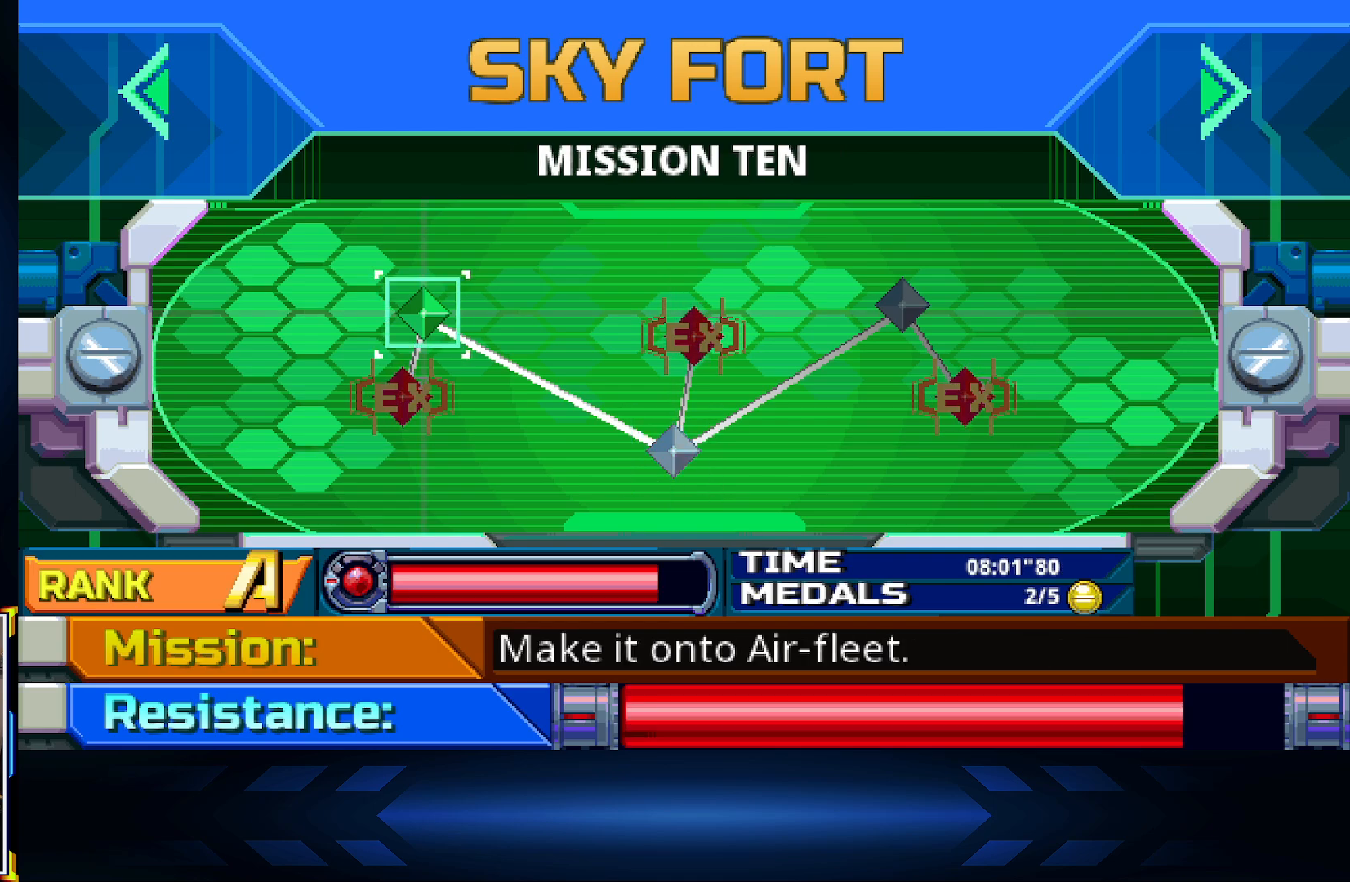
{"buttons": [], "left_stick": "center", "right_stick": "center", "events": []}
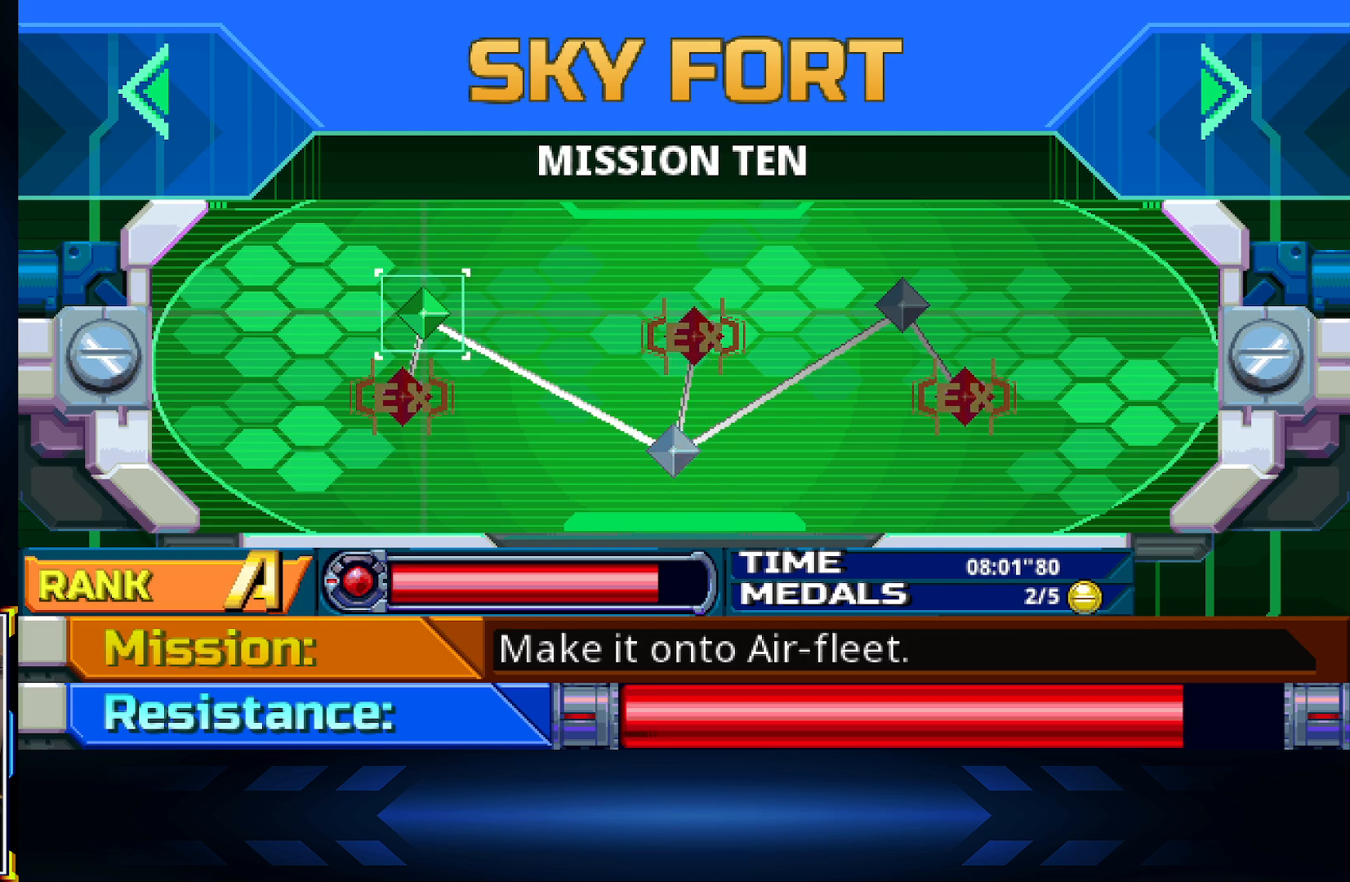
{"buttons": [], "left_stick": "center", "right_stick": "center", "events": [[217, "DPAD_RIGHT", "down"], [350, "DPAD_RIGHT", "up"]]}
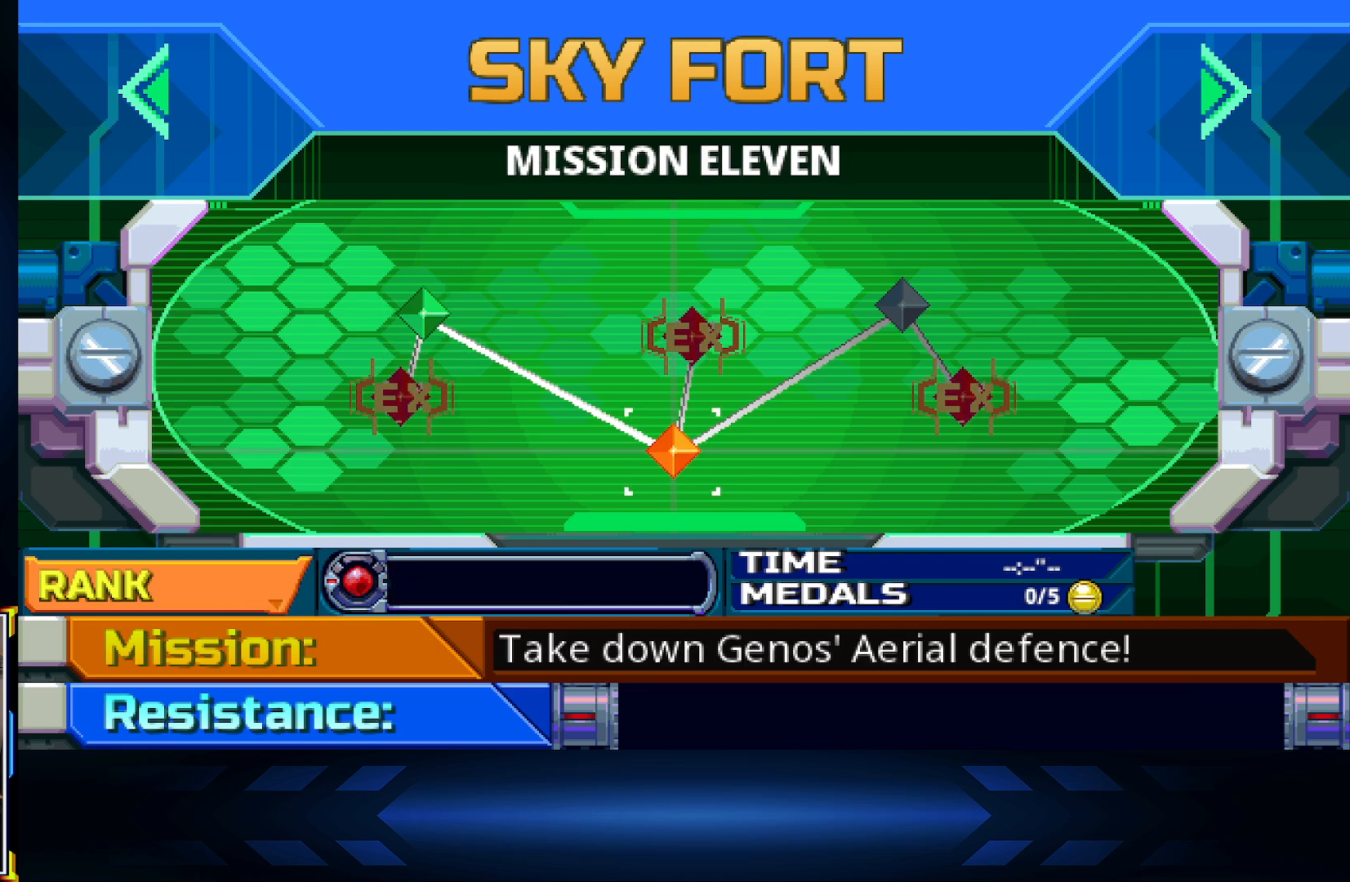
{"buttons": [], "left_stick": "center", "right_stick": "center", "events": []}
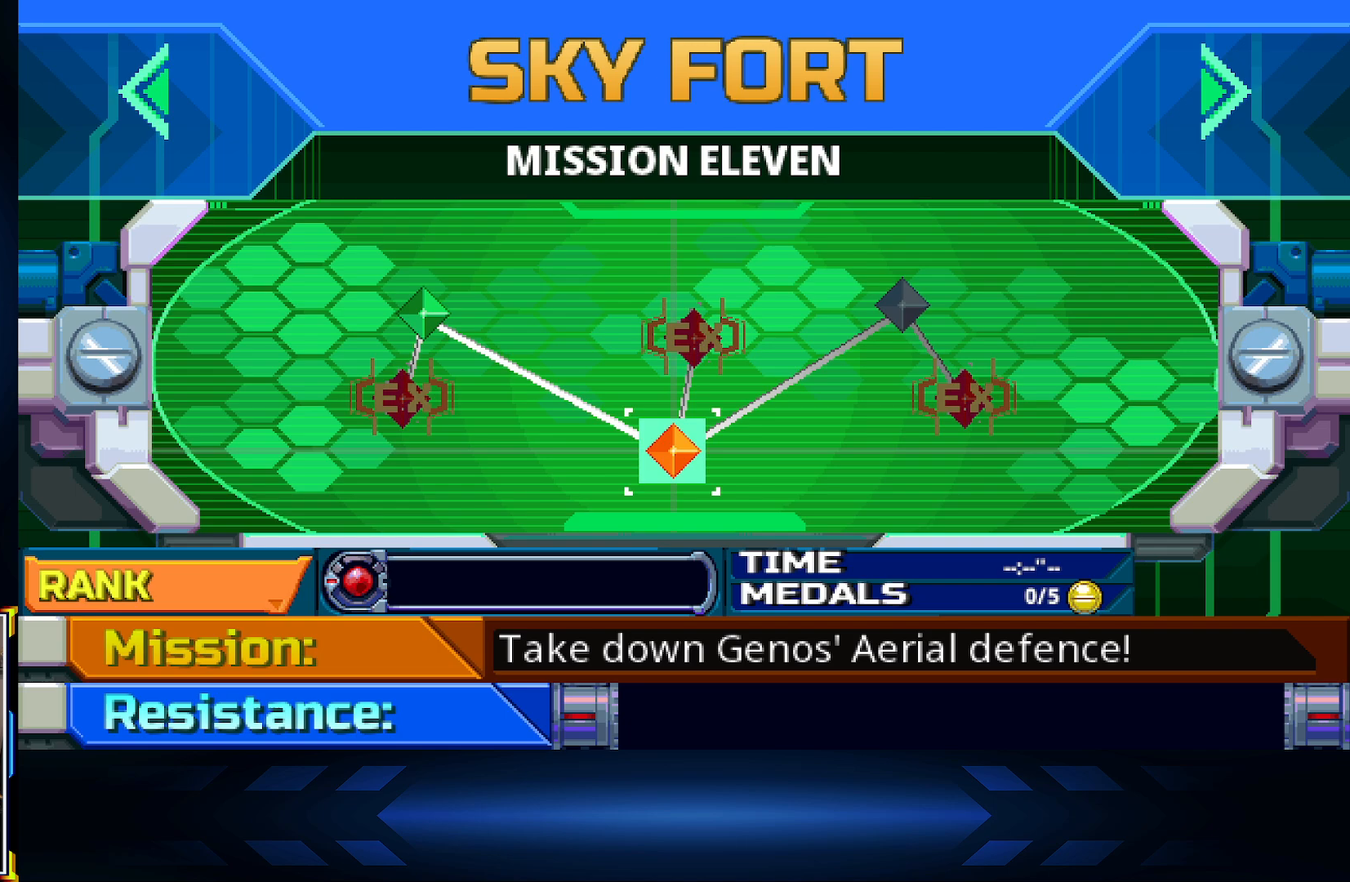
{"buttons": [], "left_stick": "center", "right_stick": "center", "events": []}
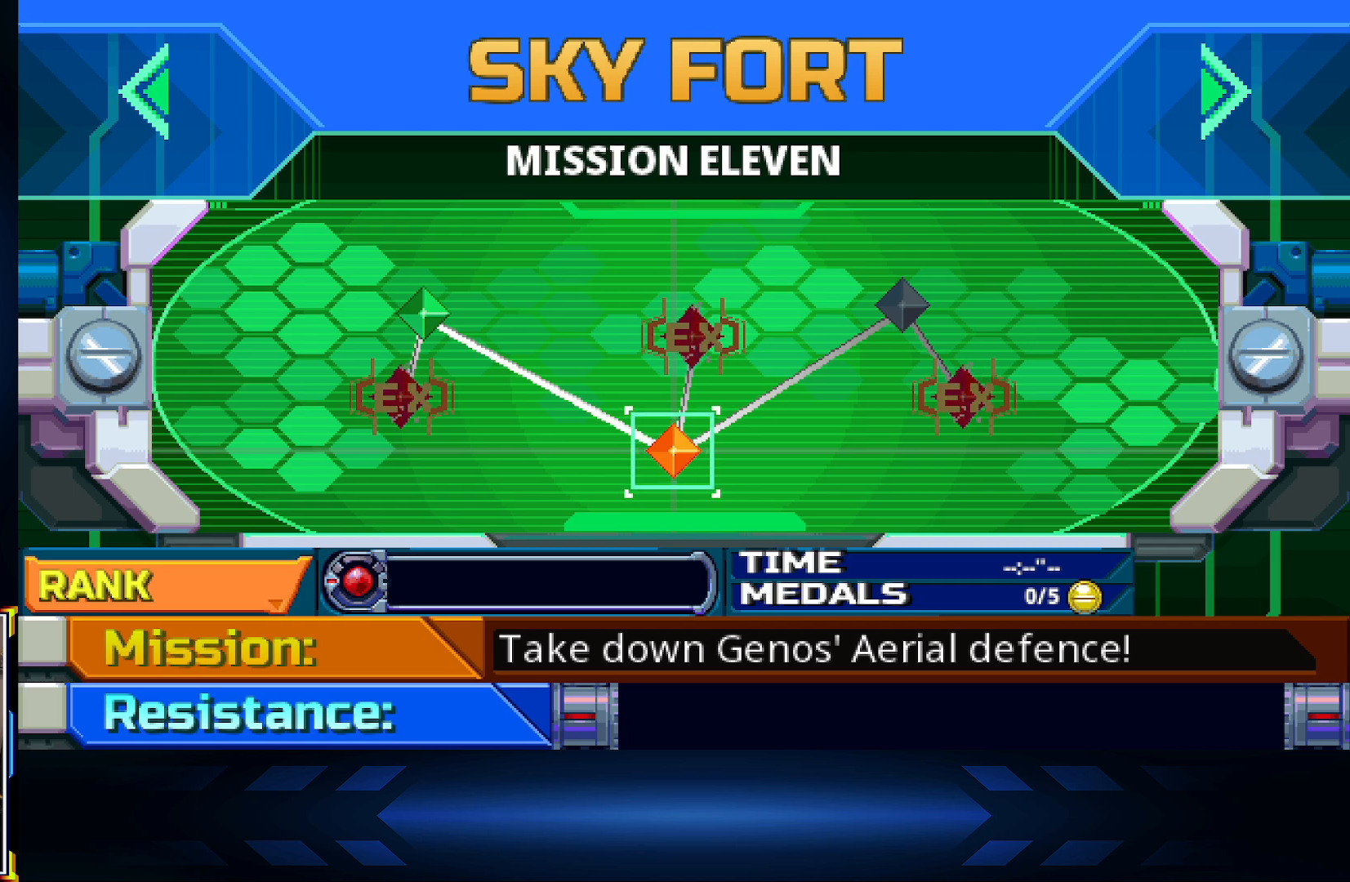
{"buttons": [], "left_stick": "center", "right_stick": "center", "events": [[183, "A", "down"], [350, "A", "up"]]}
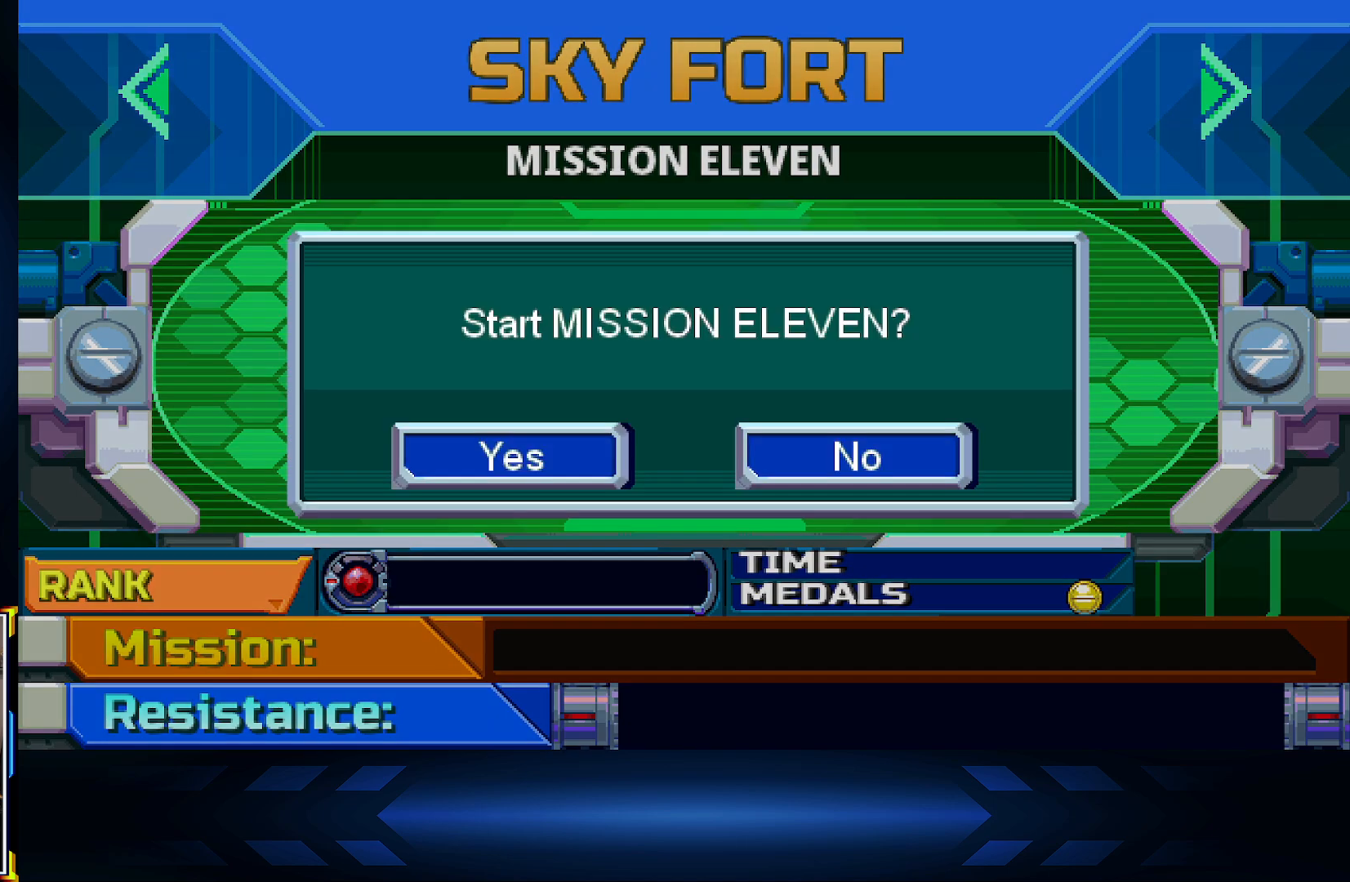
{"buttons": [], "left_stick": "center", "right_stick": "center", "events": [[167, "A", "down"], [283, "A", "up"]]}